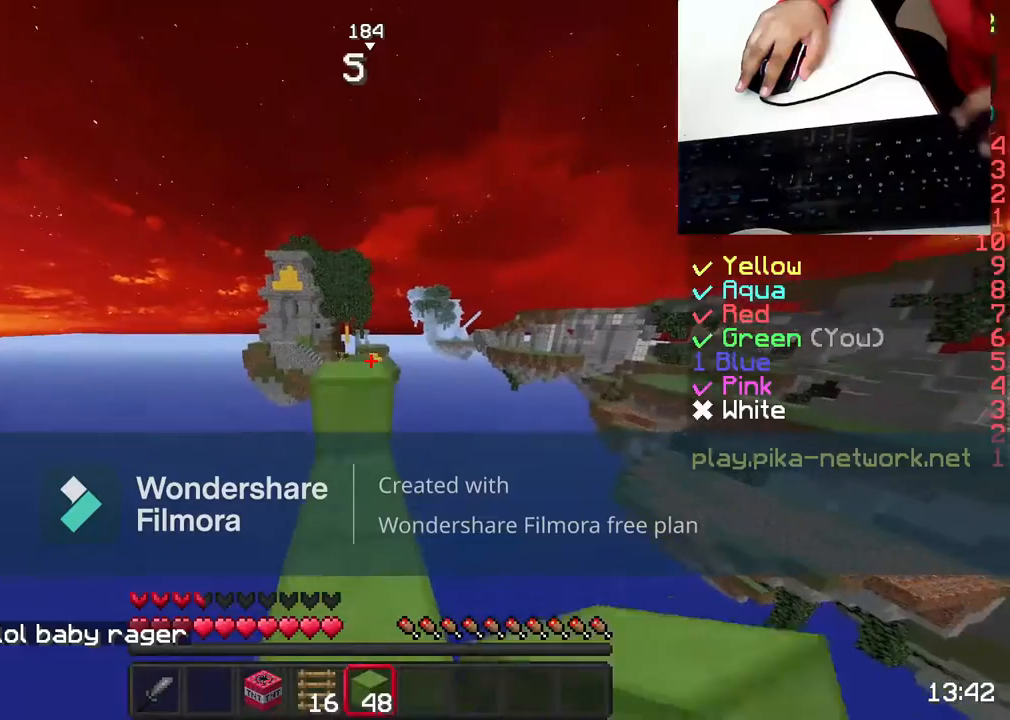
Gameplay with keyboard and mouse; each line is a JSON object with the keys and mouse buttons held at the frame after it. "events" lists presses ("down") and releases ("up") of "a", "d", "s", "space", "w", "mouse_left" and "mouse_right" between this image and that frame as [ms after this image, input, new state], when the widget could be followed in between. "mouse_left", "mouse_right" = the "left", "right" buttons of the "mouse" list. No other keys are recorded. Fast repeated clicks can show as one long hold. Not read: mouse_move.
{"keys": [], "mouse": [], "events": [[83, "space", "down"], [200, "space", "up"], [300, "w", "up"]]}
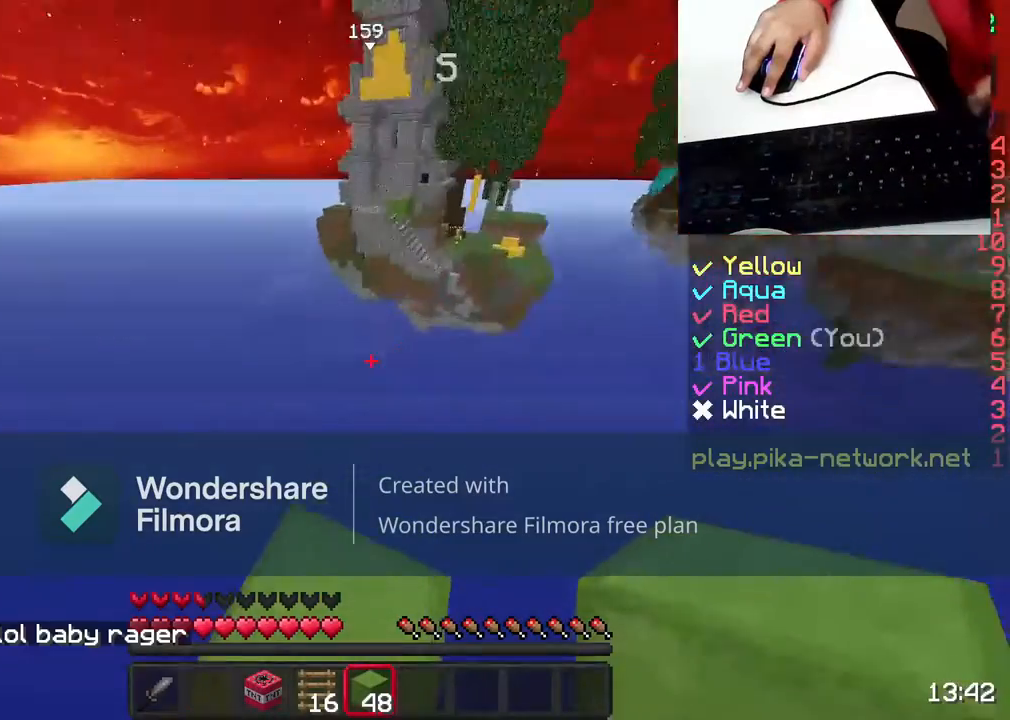
{"keys": ["d", "s"], "mouse": [], "events": [[133, "s", "down"], [183, "d", "down"]]}
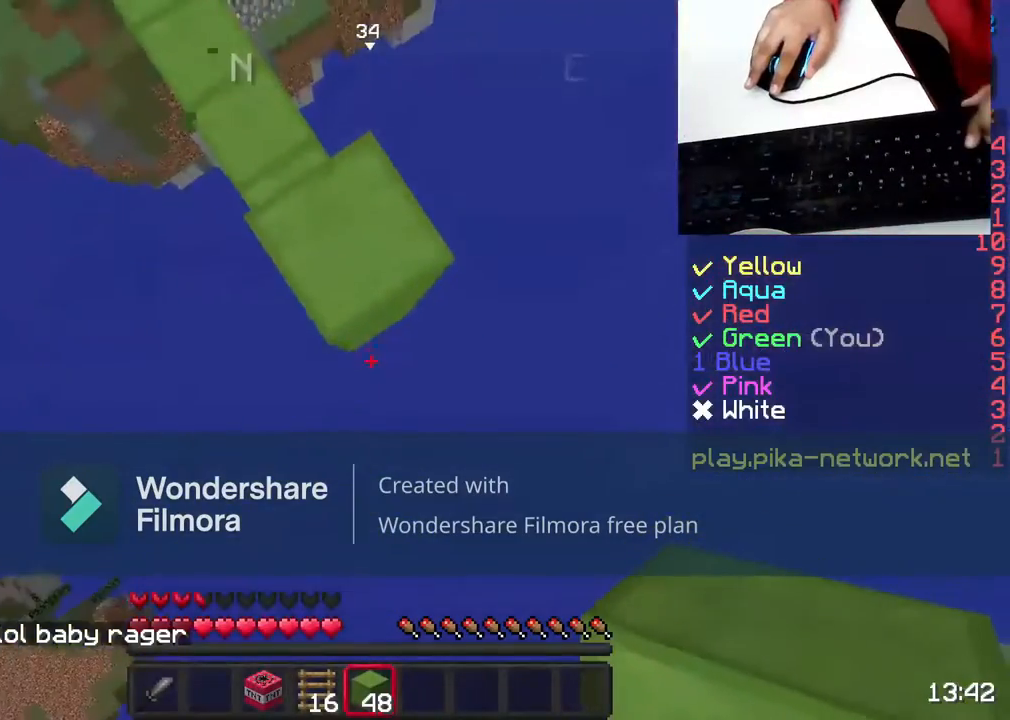
{"keys": ["d", "s"], "mouse": [], "events": []}
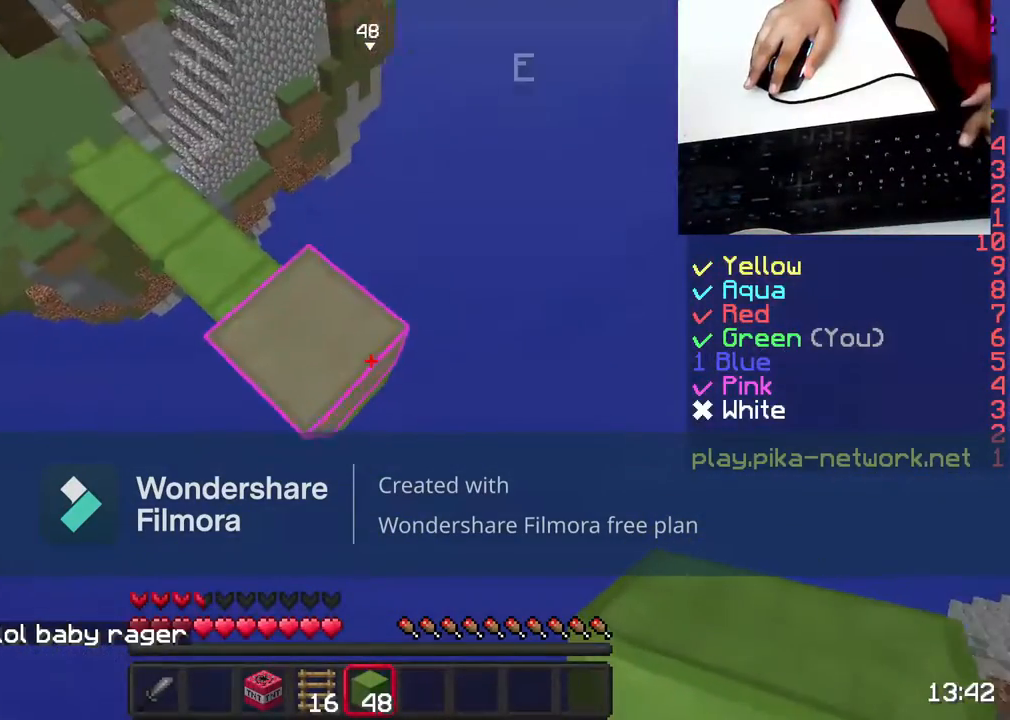
{"keys": ["d", "s"], "mouse": [], "events": [[367, "mouse_right", "down"], [433, "mouse_right", "up"]]}
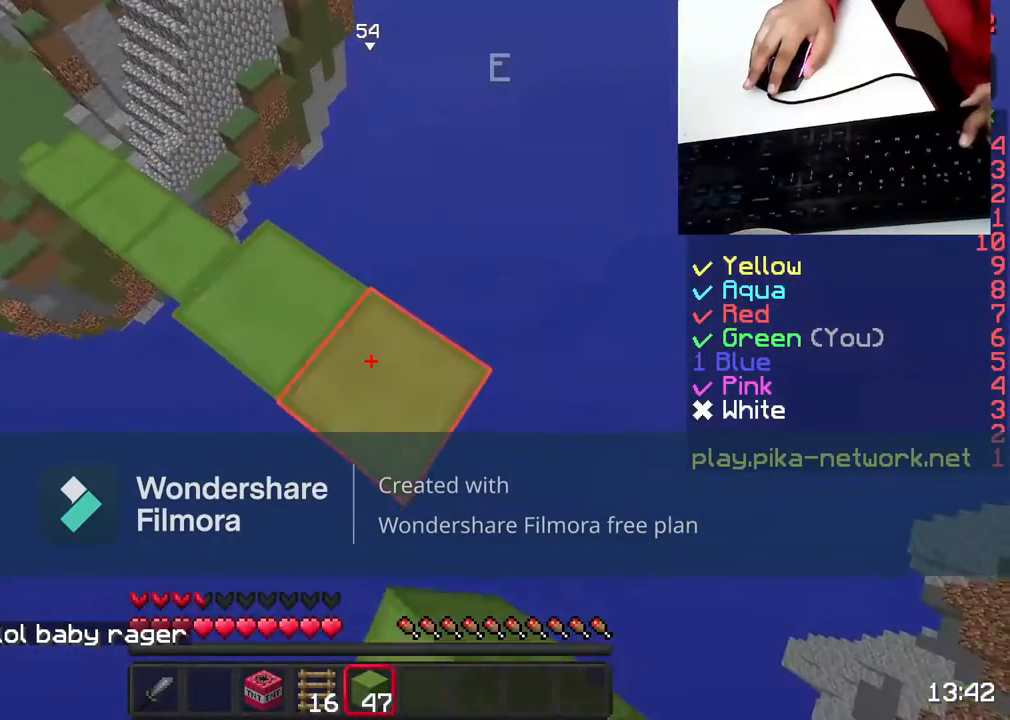
{"keys": ["d", "s"], "mouse": ["right"], "events": [[450, "mouse_right", "down"]]}
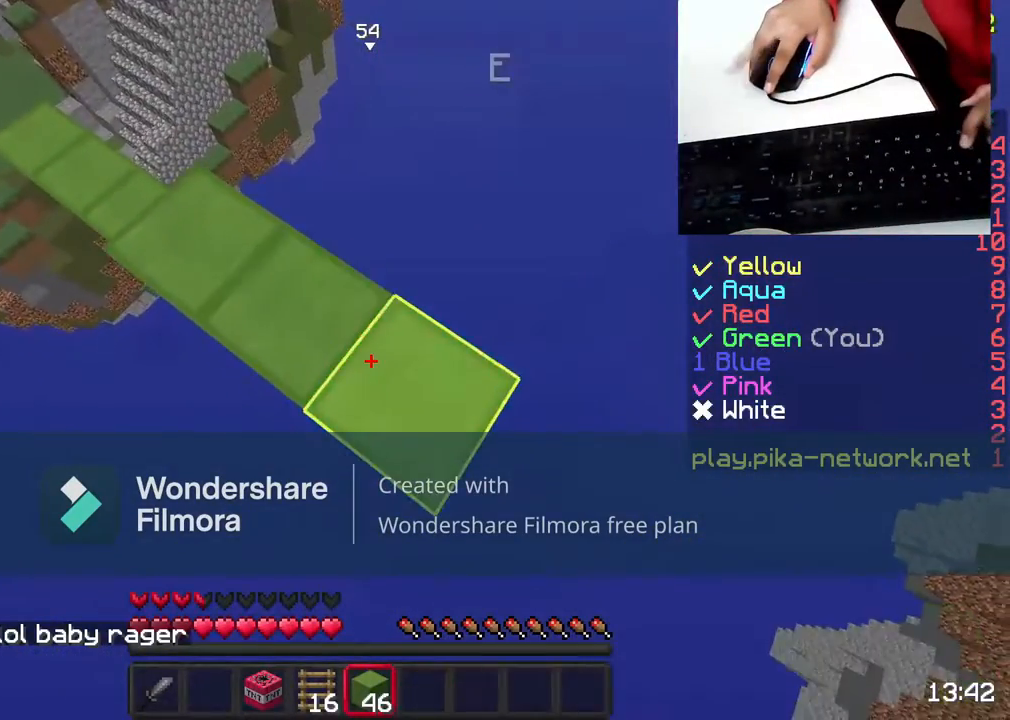
{"keys": ["d", "s"], "mouse": [], "events": [[83, "mouse_right", "up"]]}
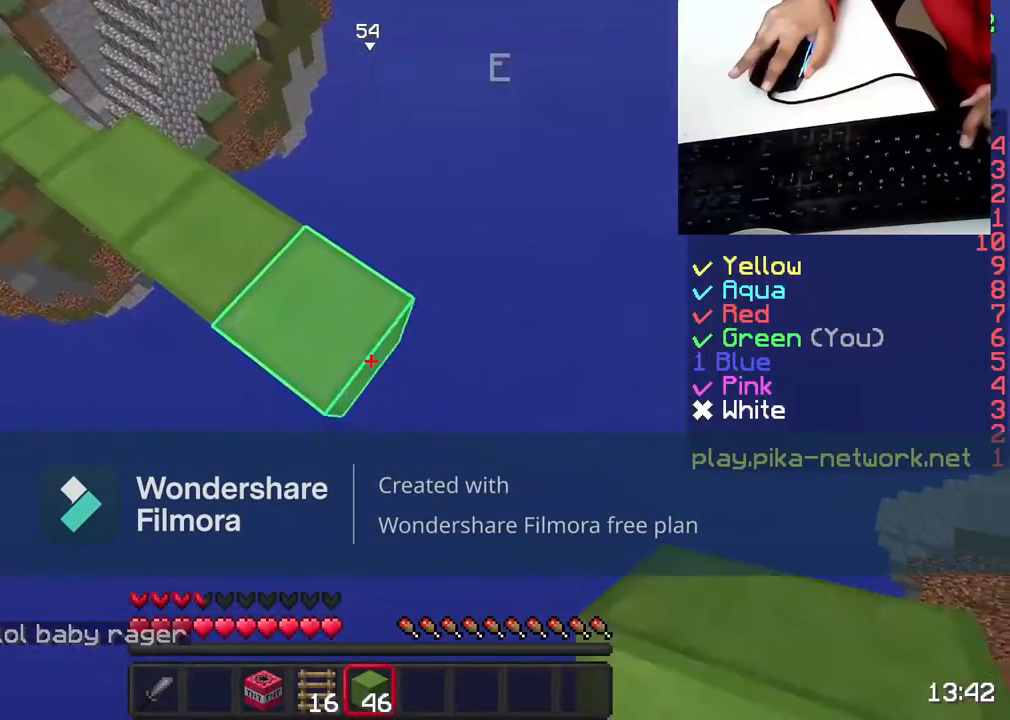
{"keys": ["a"], "mouse": [], "events": [[33, "d", "up"], [33, "mouse_right", "down"], [33, "s", "up"], [83, "mouse_right", "up"], [183, "a", "down"]]}
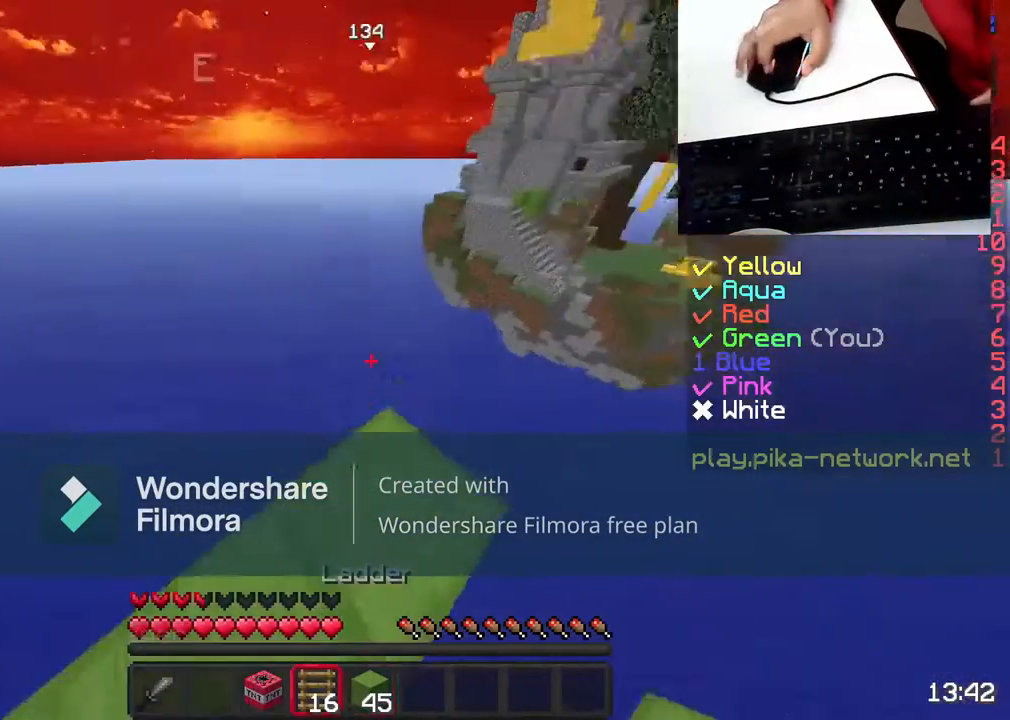
{"keys": ["s"], "mouse": [], "events": [[133, "a", "up"], [383, "s", "down"]]}
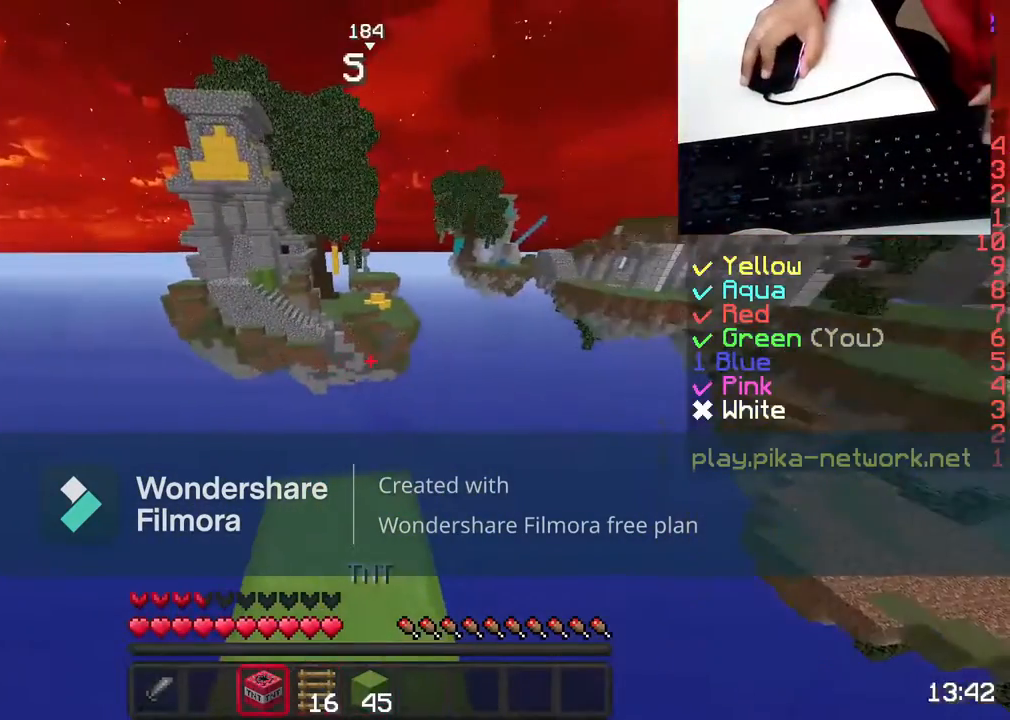
{"keys": ["s"], "mouse": [], "events": []}
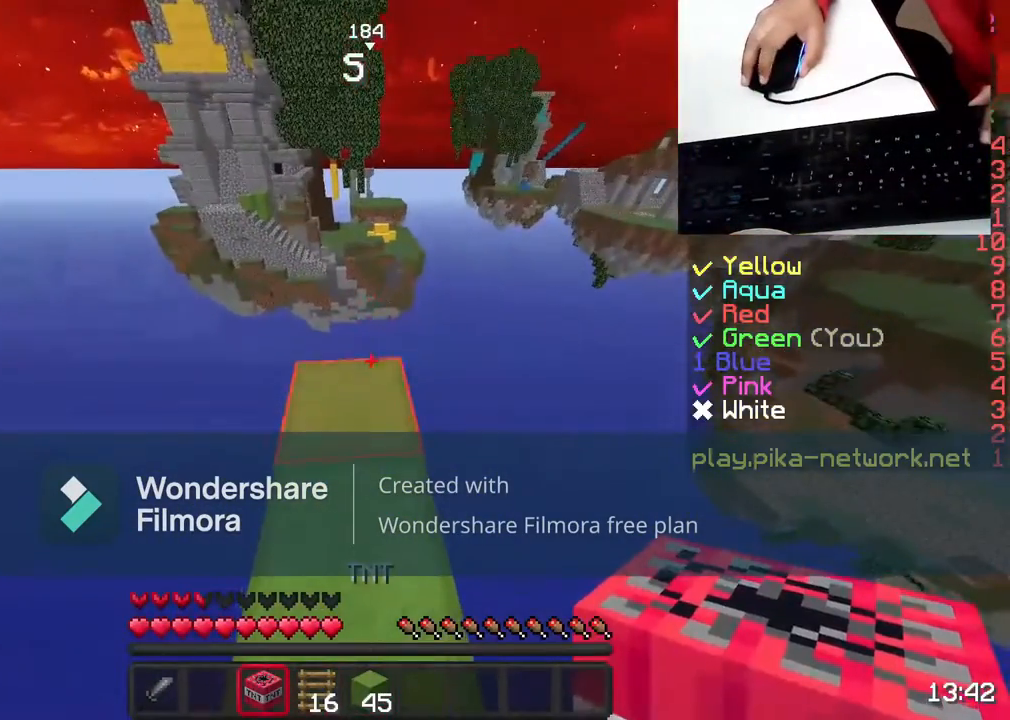
{"keys": ["s"], "mouse": [], "events": [[200, "mouse_right", "down"], [350, "mouse_right", "up"], [350, "s", "up"], [467, "s", "down"]]}
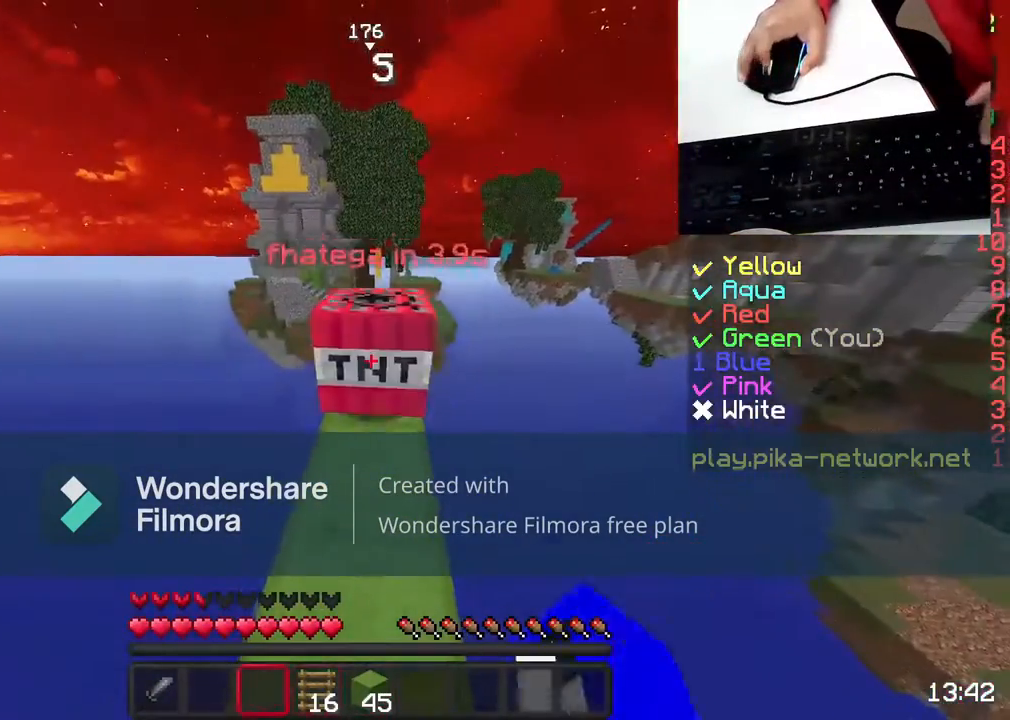
{"keys": [], "mouse": [], "events": [[33, "s", "up"]]}
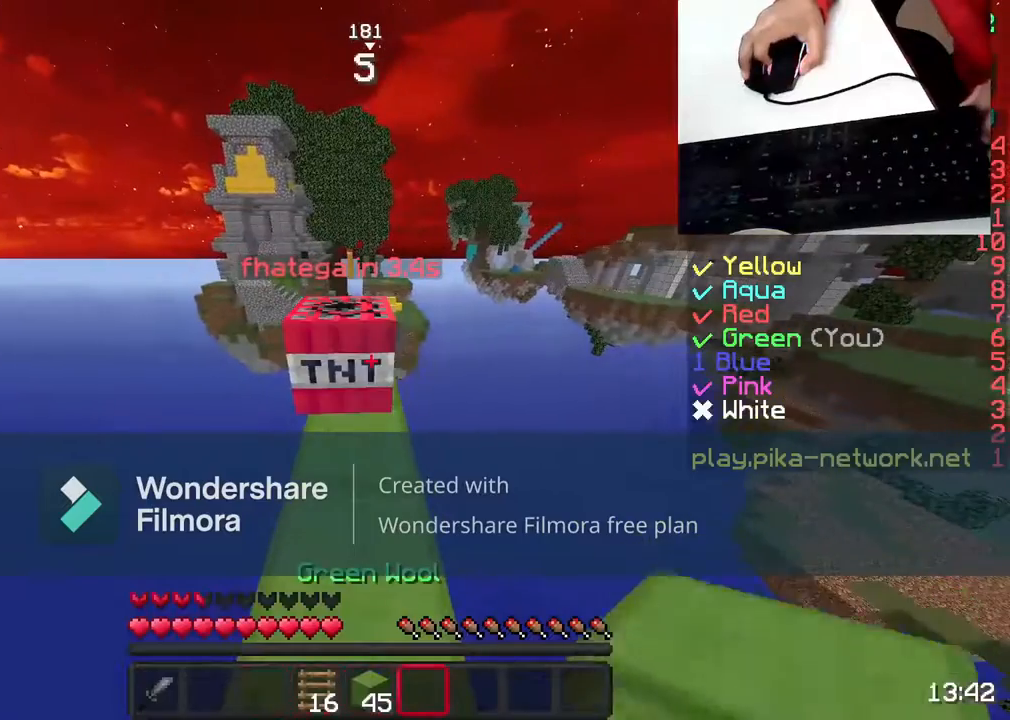
{"keys": [], "mouse": [], "events": [[183, "s", "down"], [283, "s", "up"]]}
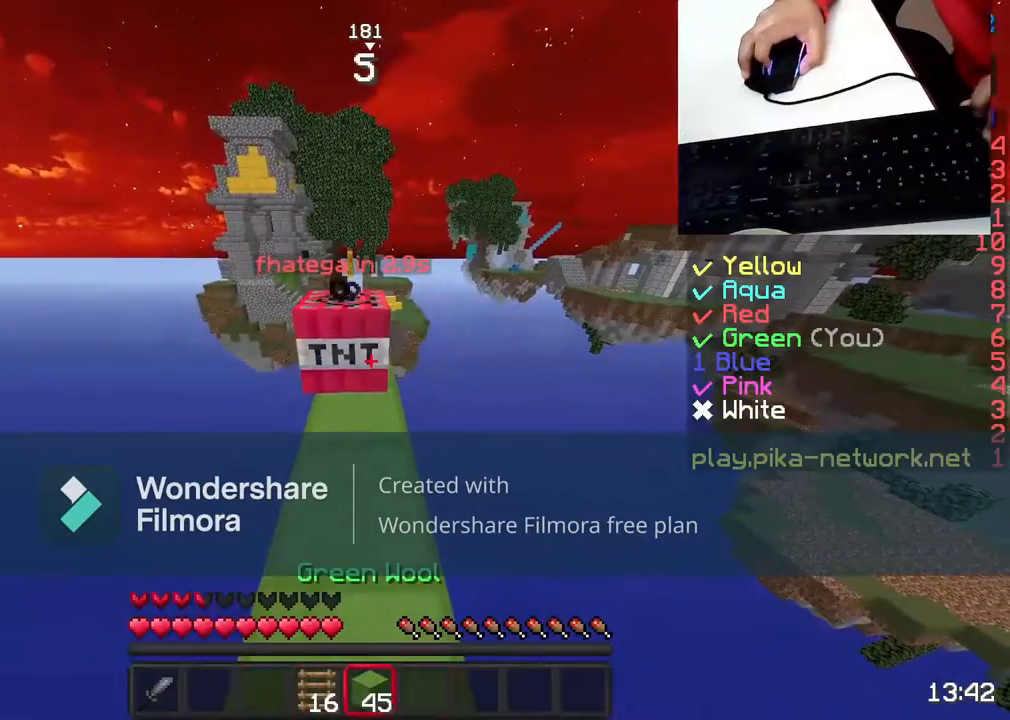
{"keys": ["w"], "mouse": [], "events": [[250, "w", "down"]]}
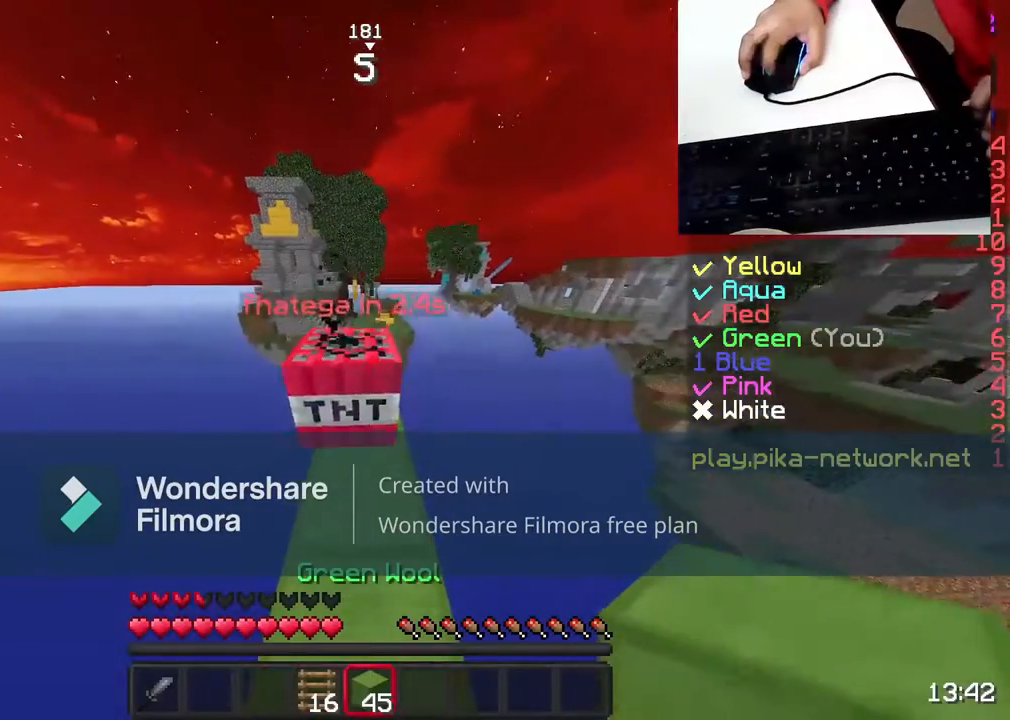
{"keys": [], "mouse": [], "events": [[150, "w", "up"]]}
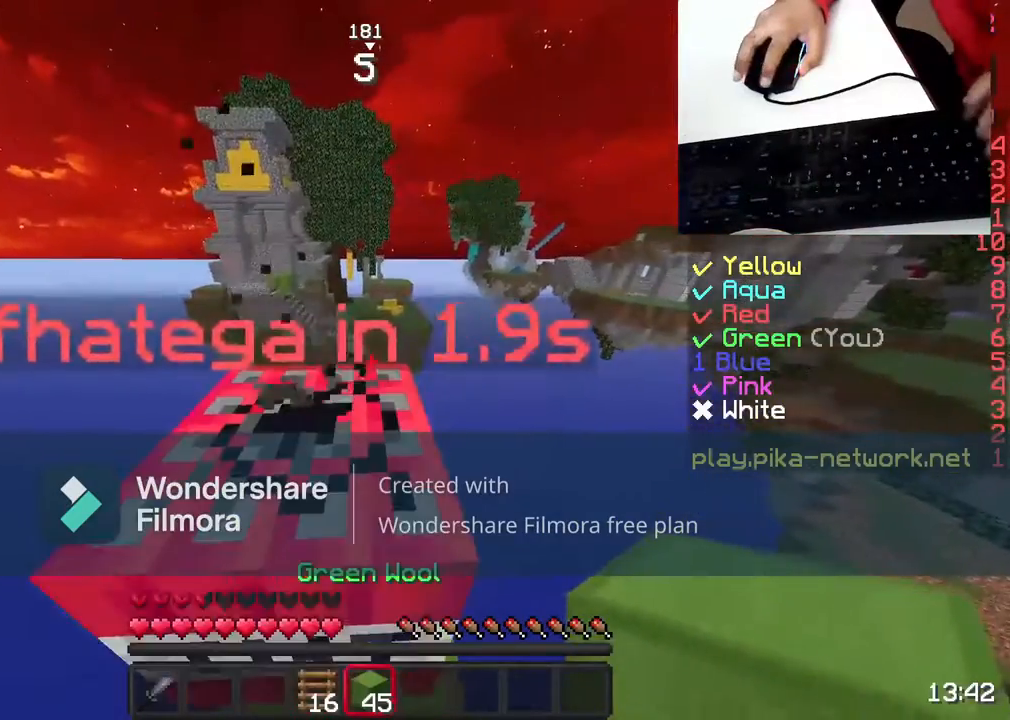
{"keys": ["space", "w"], "mouse": ["left"], "events": [[100, "w", "down"], [250, "mouse_left", "down"], [300, "space", "down"], [350, "mouse_left", "up"], [483, "mouse_left", "down"]]}
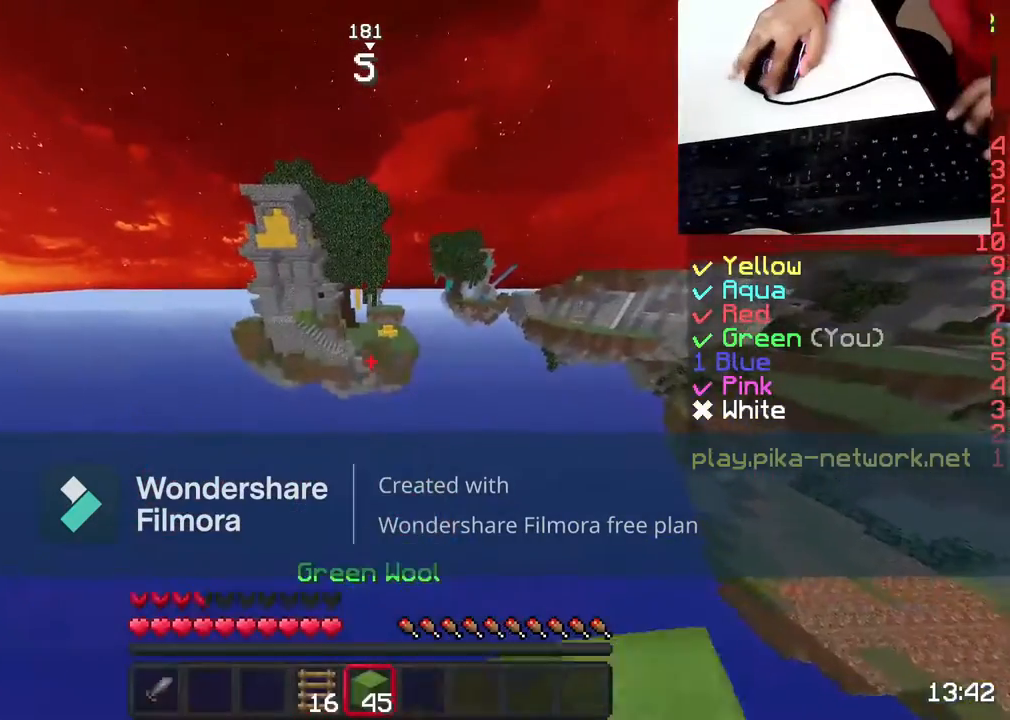
{"keys": ["space", "w"], "mouse": [], "events": [[33, "mouse_left", "up"], [200, "mouse_left", "down"], [250, "mouse_left", "up"], [333, "mouse_left", "down"], [483, "mouse_left", "up"]]}
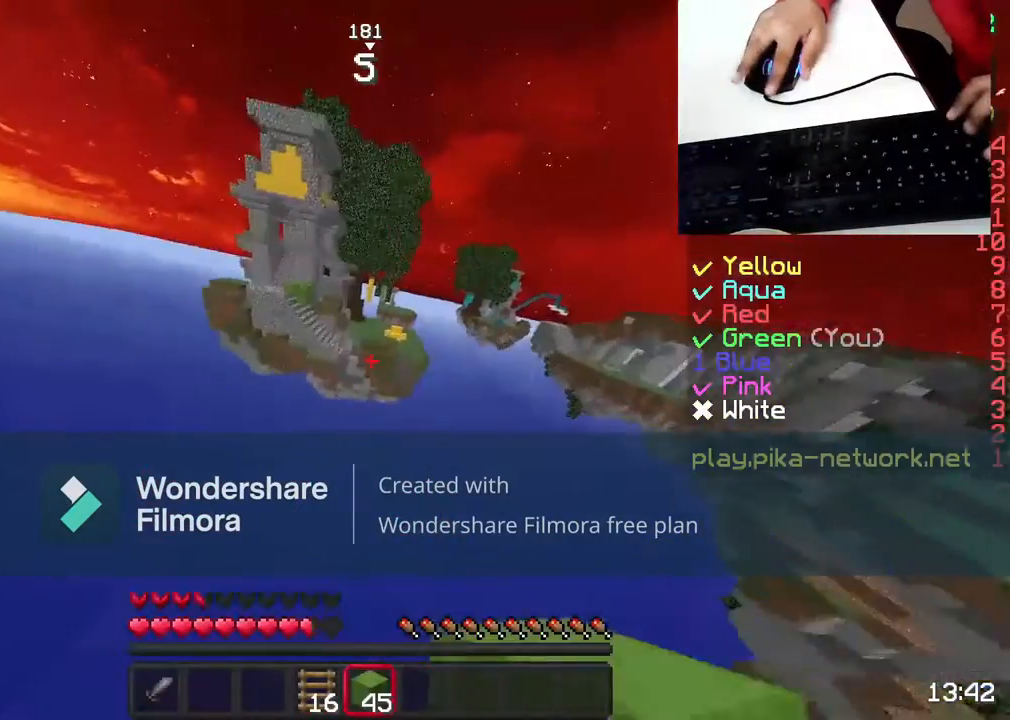
{"keys": ["space", "w"], "mouse": [], "events": [[83, "mouse_left", "down"], [183, "mouse_left", "up"], [400, "mouse_right", "down"], [500, "mouse_right", "up"]]}
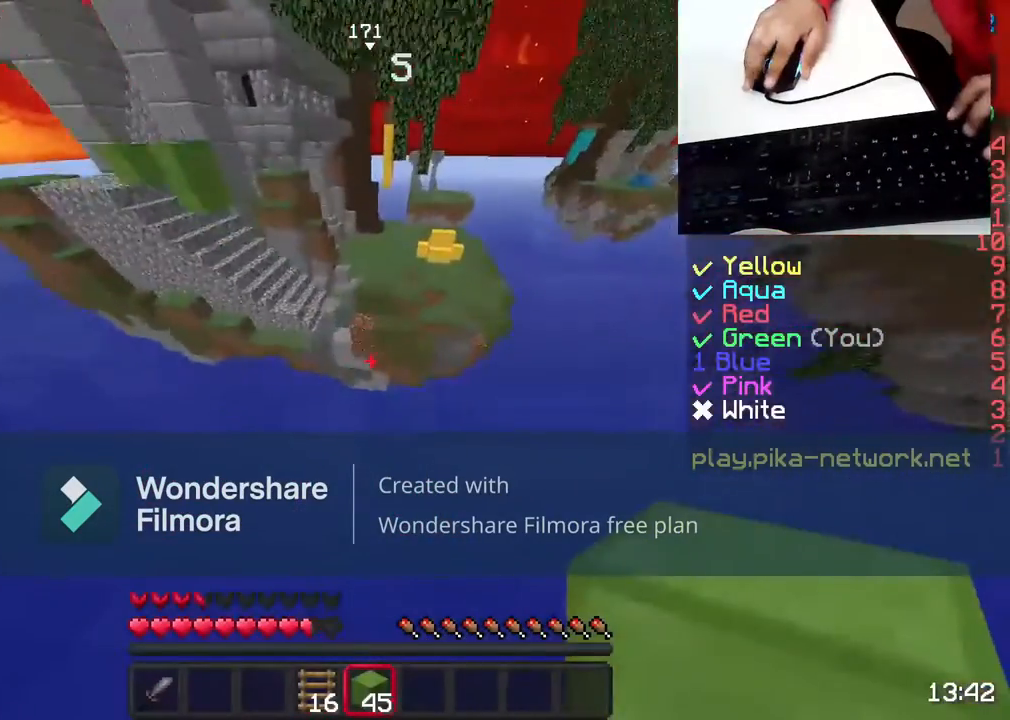
{"keys": ["space", "w"], "mouse": [], "events": [[133, "mouse_right", "down"], [233, "mouse_right", "up"], [350, "mouse_right", "down"], [450, "mouse_right", "up"]]}
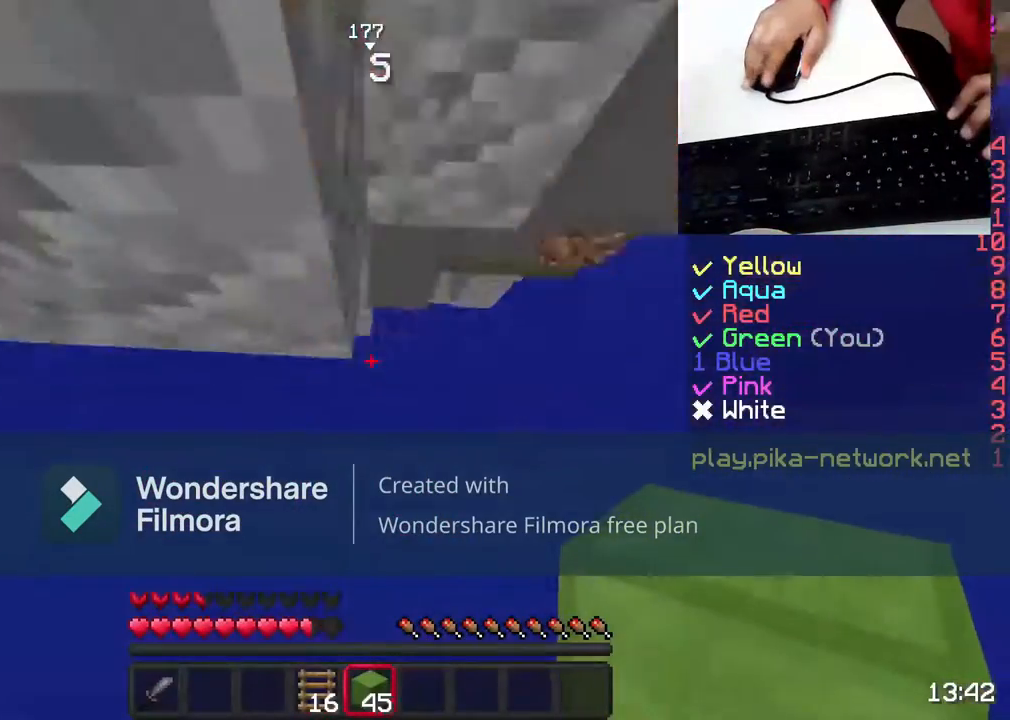
{"keys": [], "mouse": [], "events": [[50, "mouse_right", "down"], [150, "mouse_right", "up"], [250, "space", "up"], [300, "mouse_left", "down"], [350, "mouse_left", "up"], [350, "w", "up"]]}
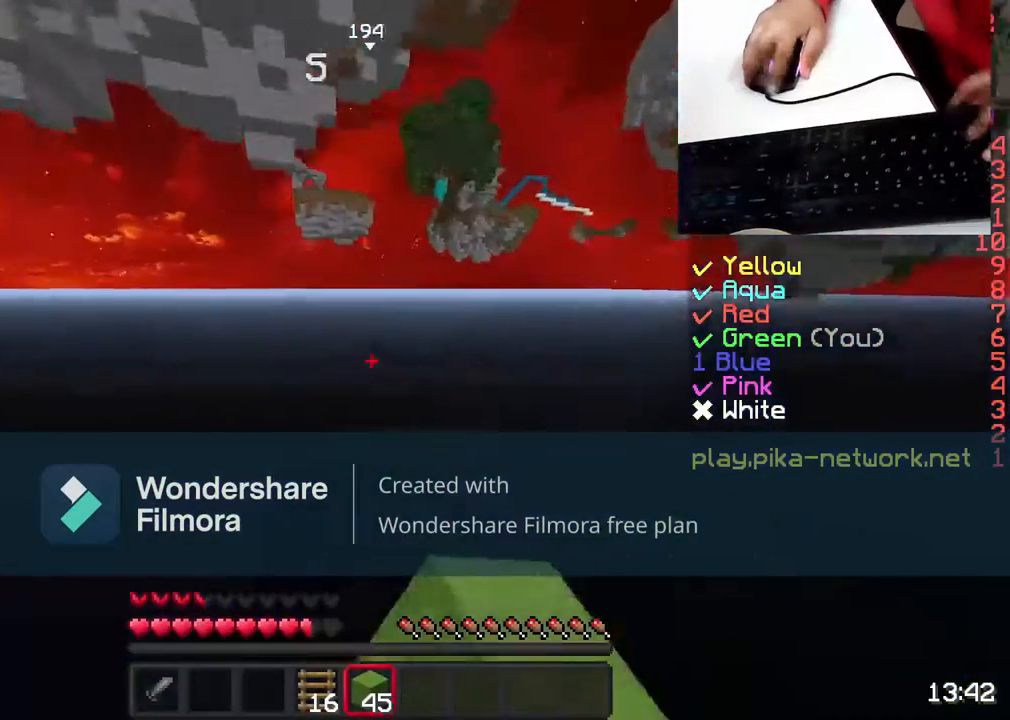
{"keys": [], "mouse": [], "events": []}
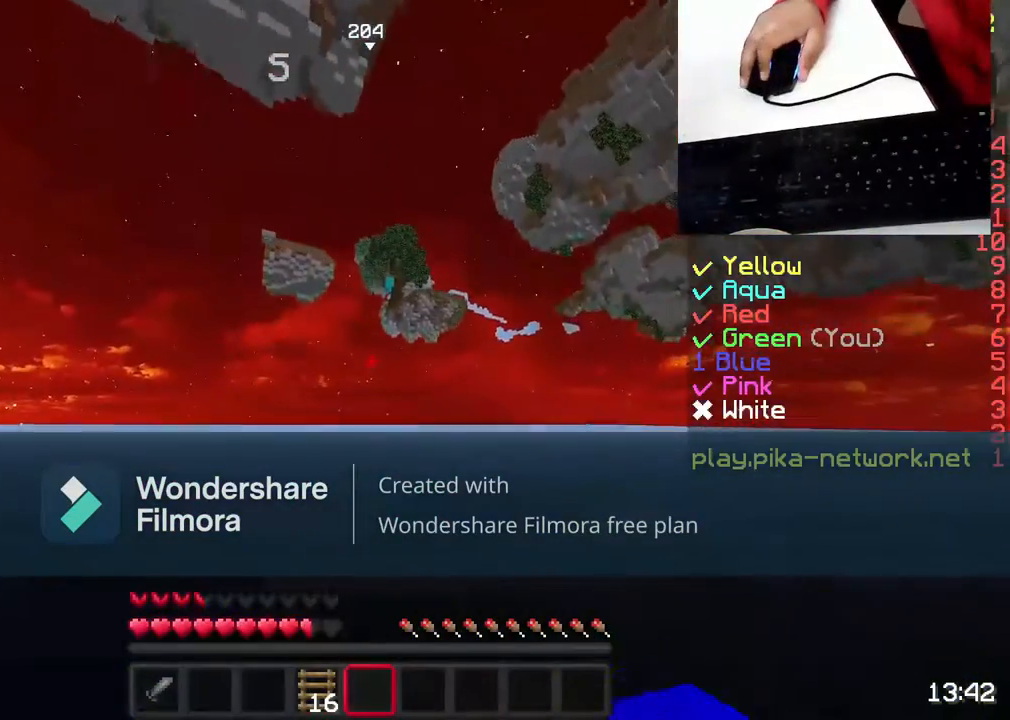
{"keys": [], "mouse": [], "events": []}
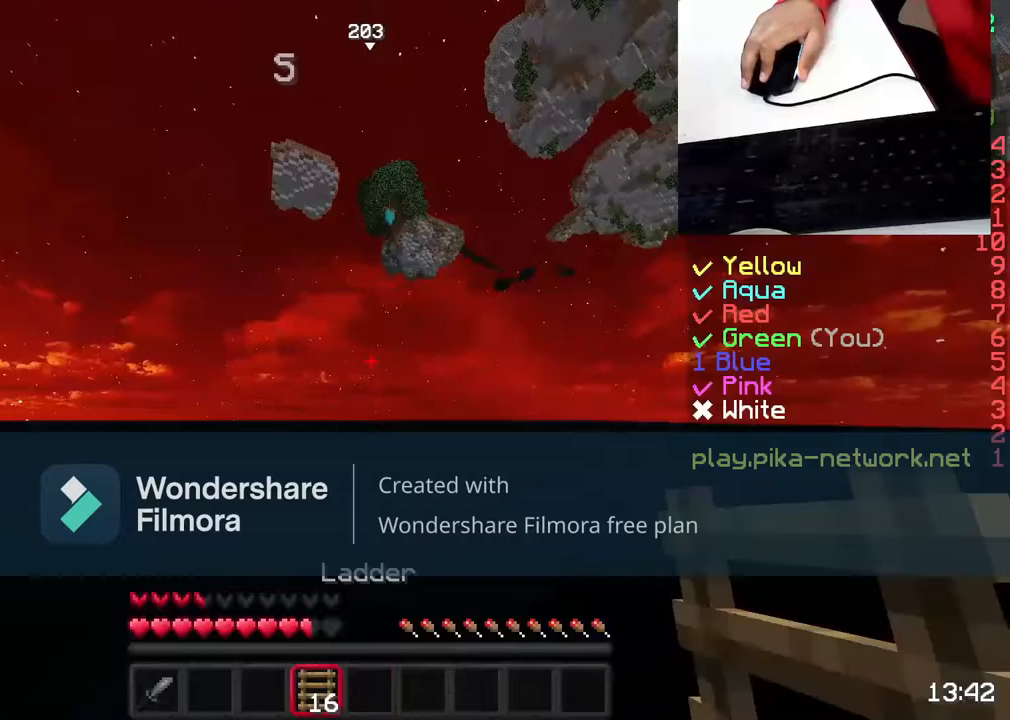
{"keys": [], "mouse": [], "events": []}